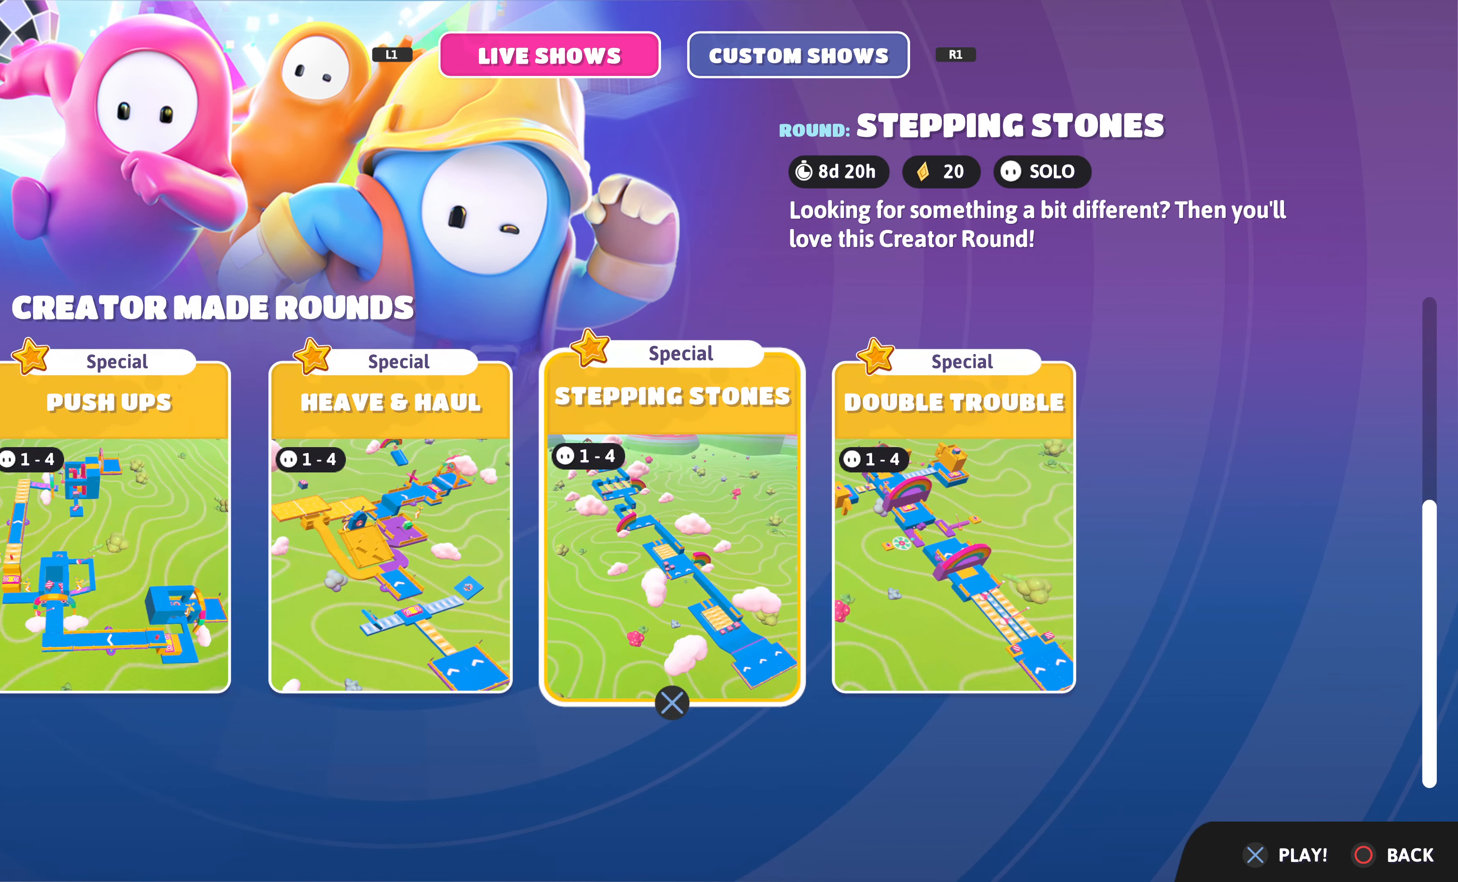
Gameplay with a controller (PlayStation layout); each line is a JSON object with the inputs held at the frame after it. "events" lists button and stick changes between this image and that frame as [ms after this image, input, new state], when the widget could be followed in between.
{"buttons": [], "left_stick": "center", "right_stick": "center", "events": [[300, "DPAD_RIGHT", "down"], [433, "DPAD_RIGHT", "up"]]}
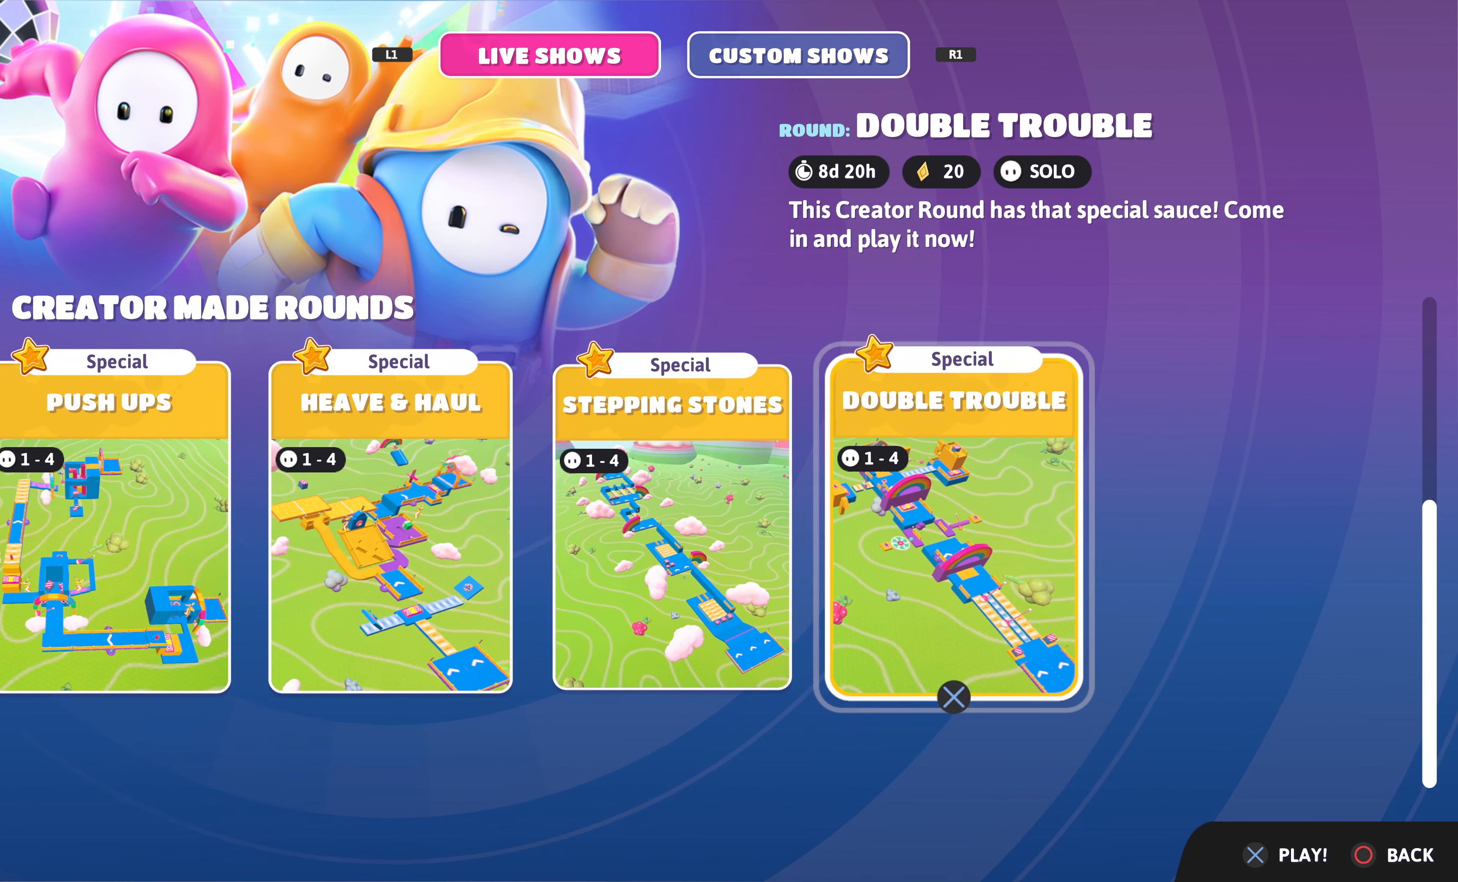
{"buttons": [], "left_stick": "center", "right_stick": "center", "events": [[267, "DPAD_LEFT", "down"], [300, "DPAD_LEFT", "up"]]}
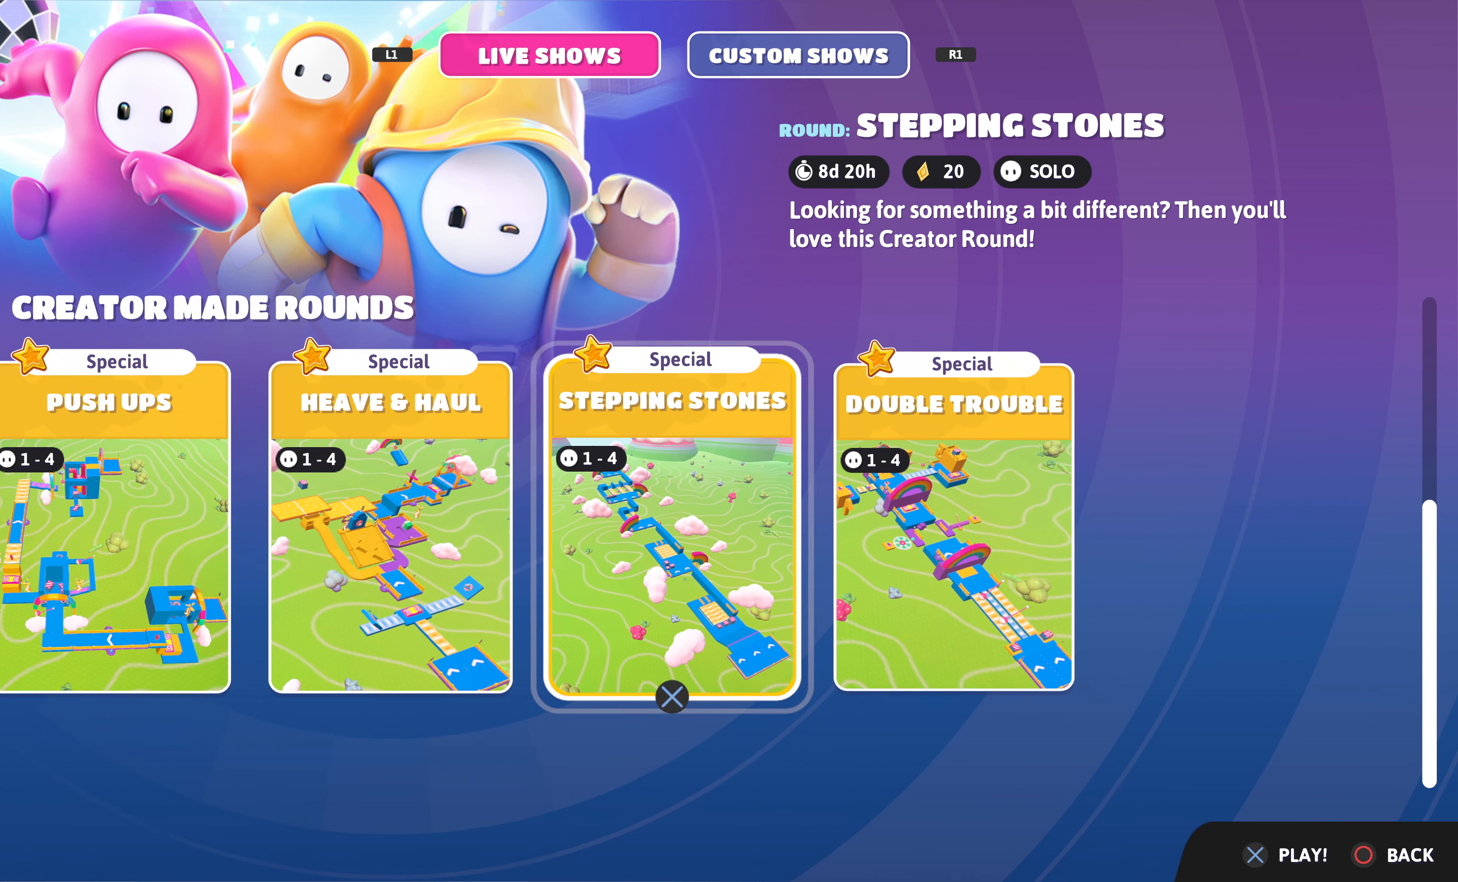
{"buttons": ["DPAD_LEFT"], "left_stick": "center", "right_stick": "center", "events": [[133, "DPAD_LEFT", "down"], [200, "DPAD_LEFT", "up"], [433, "DPAD_LEFT", "down"]]}
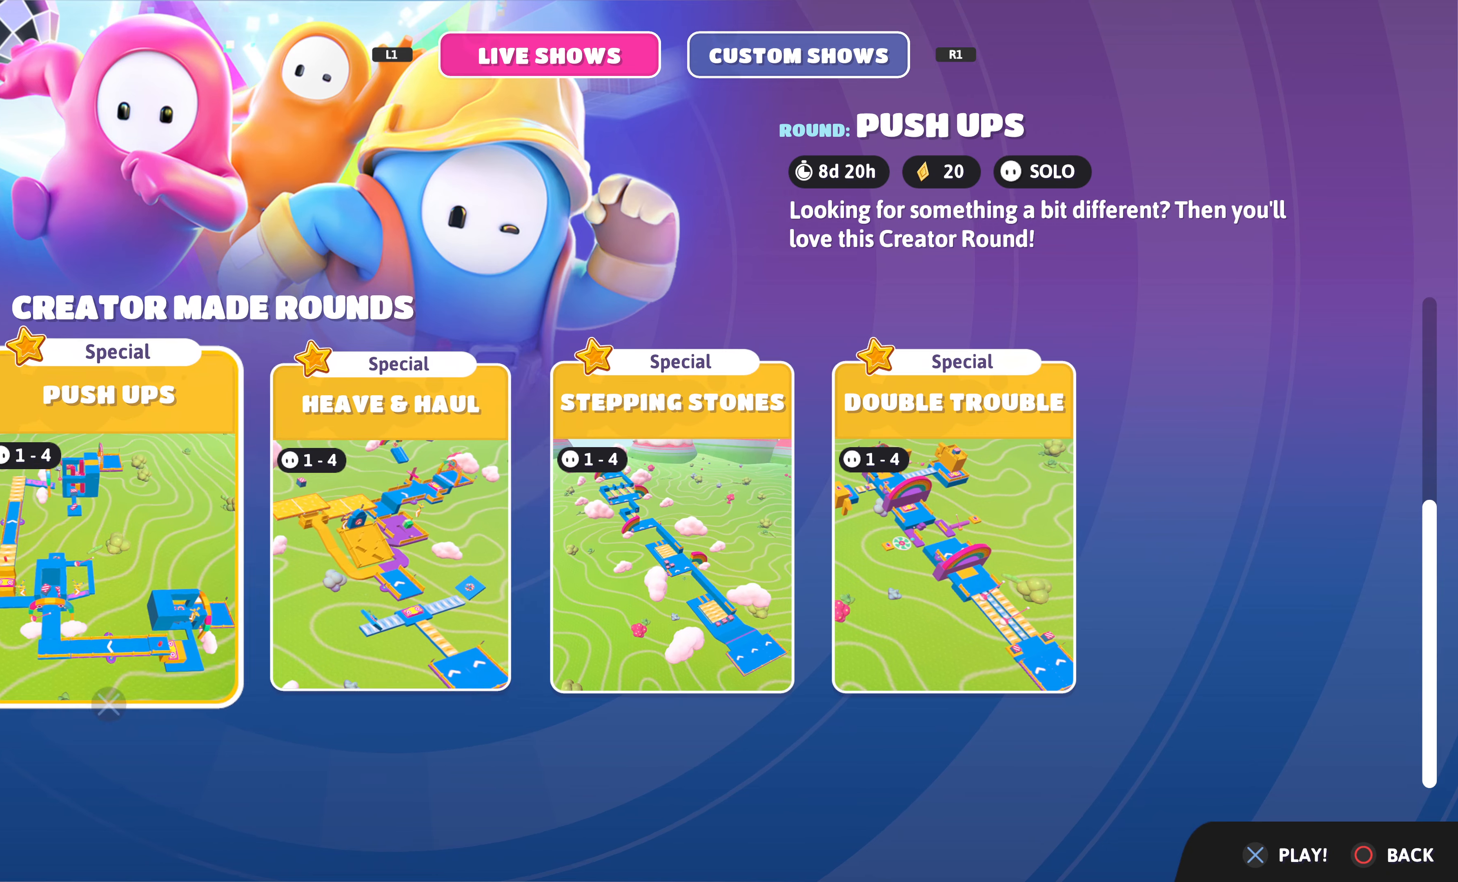
{"buttons": [], "left_stick": "center", "right_stick": "center", "events": [[33, "DPAD_LEFT", "up"], [366, "DPAD_RIGHT", "down"], [500, "DPAD_RIGHT", "up"]]}
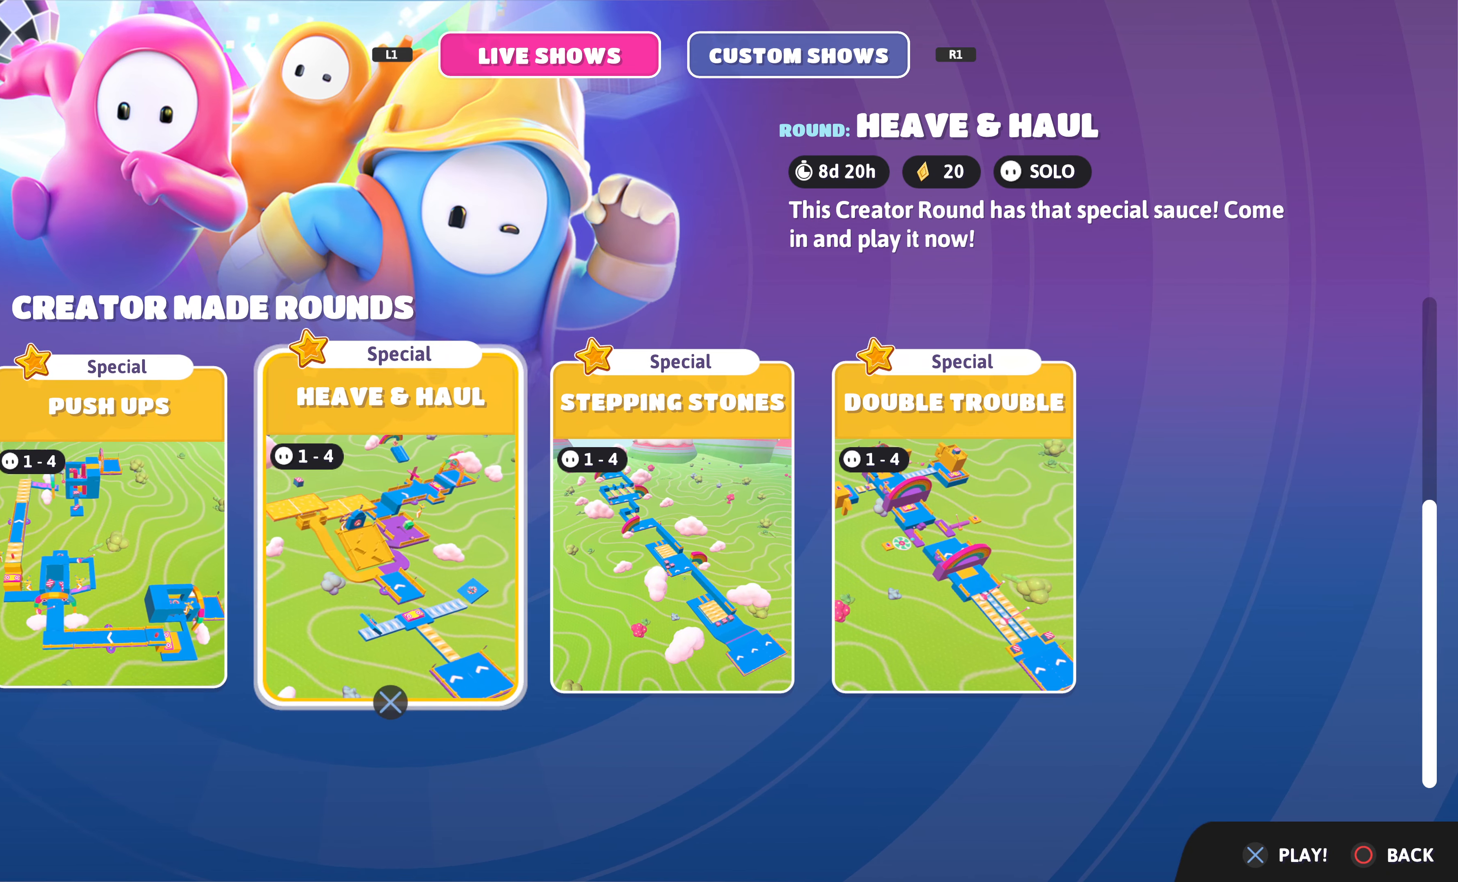
{"buttons": [], "left_stick": "center", "right_stick": "center", "events": [[266, "DPAD_RIGHT", "down"], [400, "DPAD_RIGHT", "up"]]}
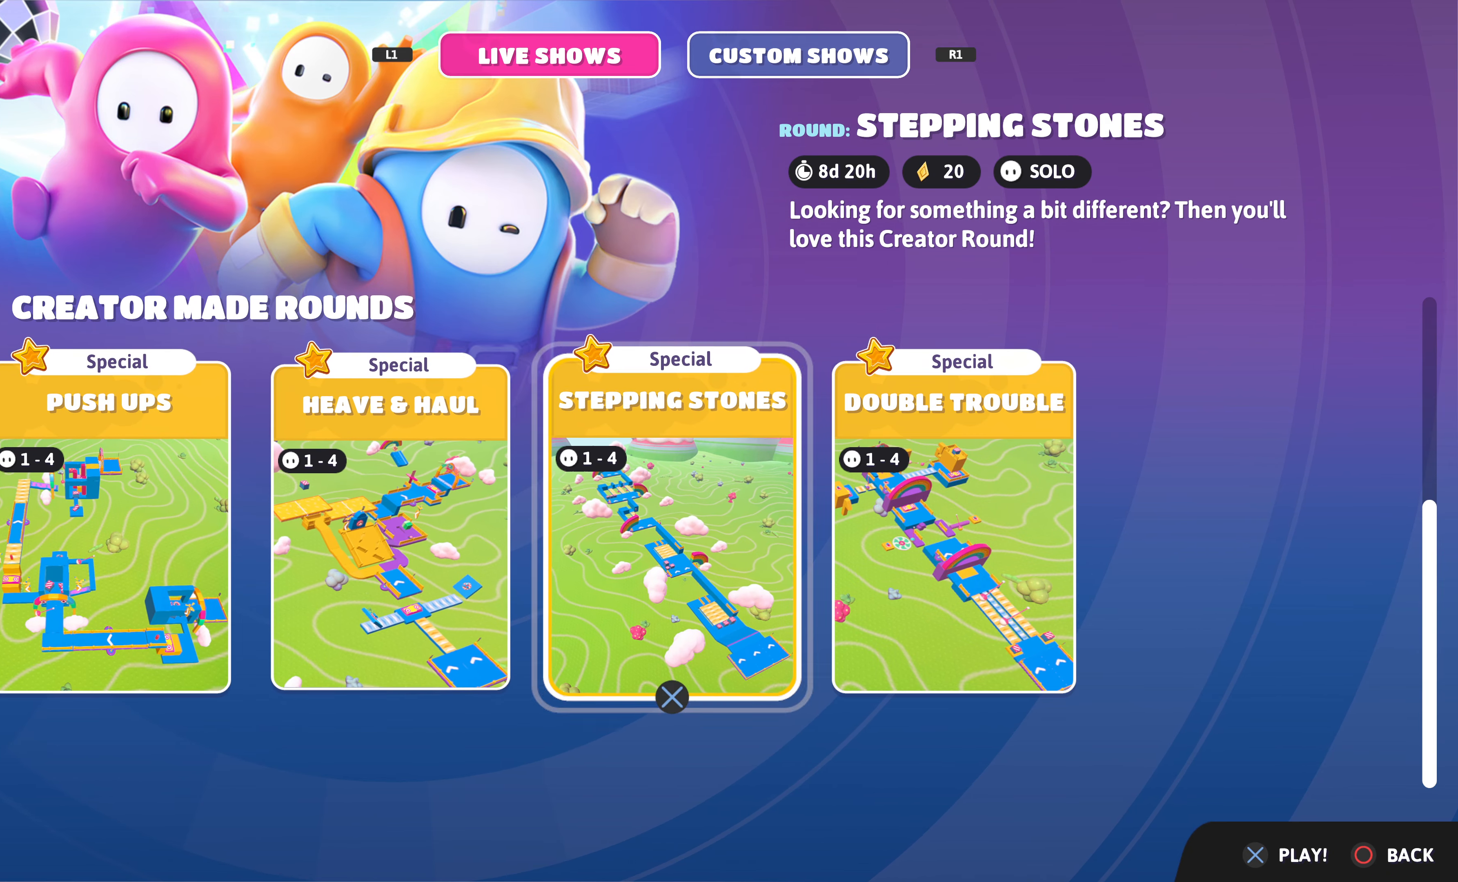
{"buttons": [], "left_stick": "center", "right_stick": "center", "events": [[100, "DPAD_RIGHT", "down"], [233, "DPAD_RIGHT", "up"]]}
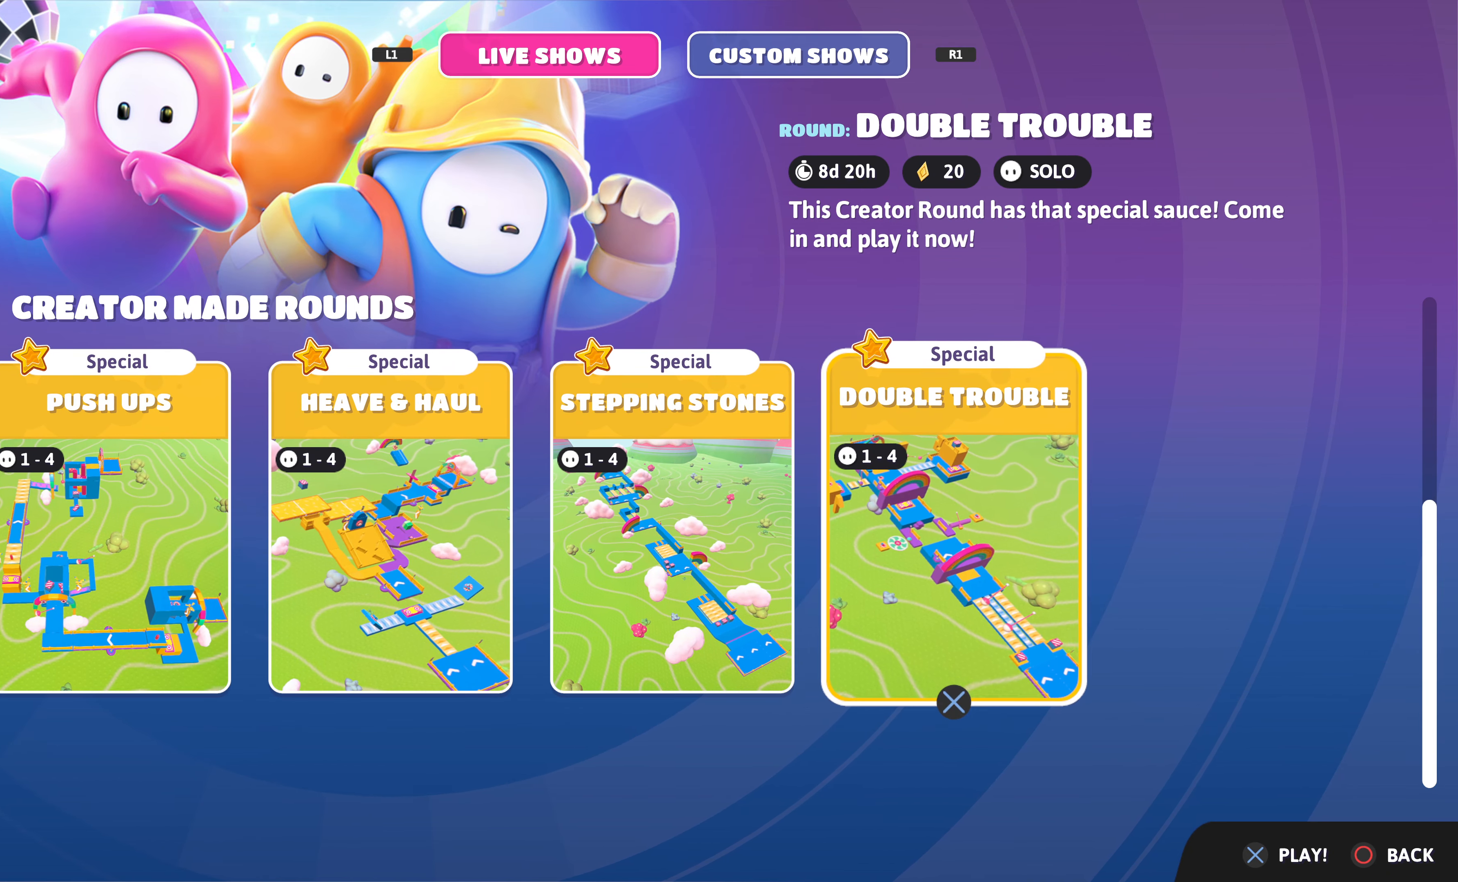
{"buttons": [], "left_stick": "center", "right_stick": "center", "events": [[366, "DPAD_UP", "down"], [466, "DPAD_UP", "up"]]}
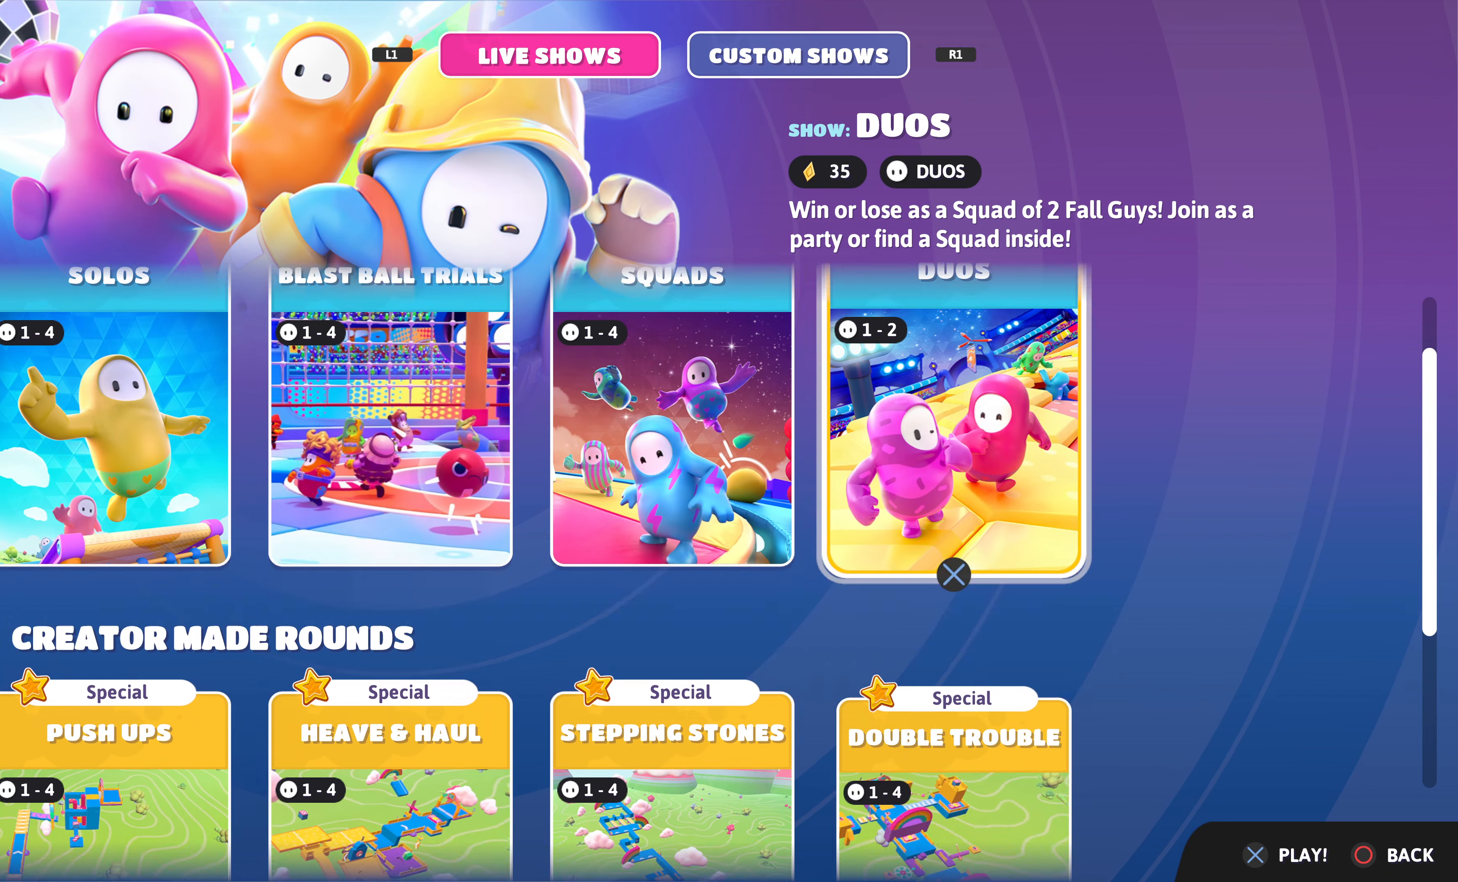
{"buttons": [], "left_stick": "center", "right_stick": "center", "events": [[300, "DPAD_LEFT", "down"], [400, "DPAD_LEFT", "up"]]}
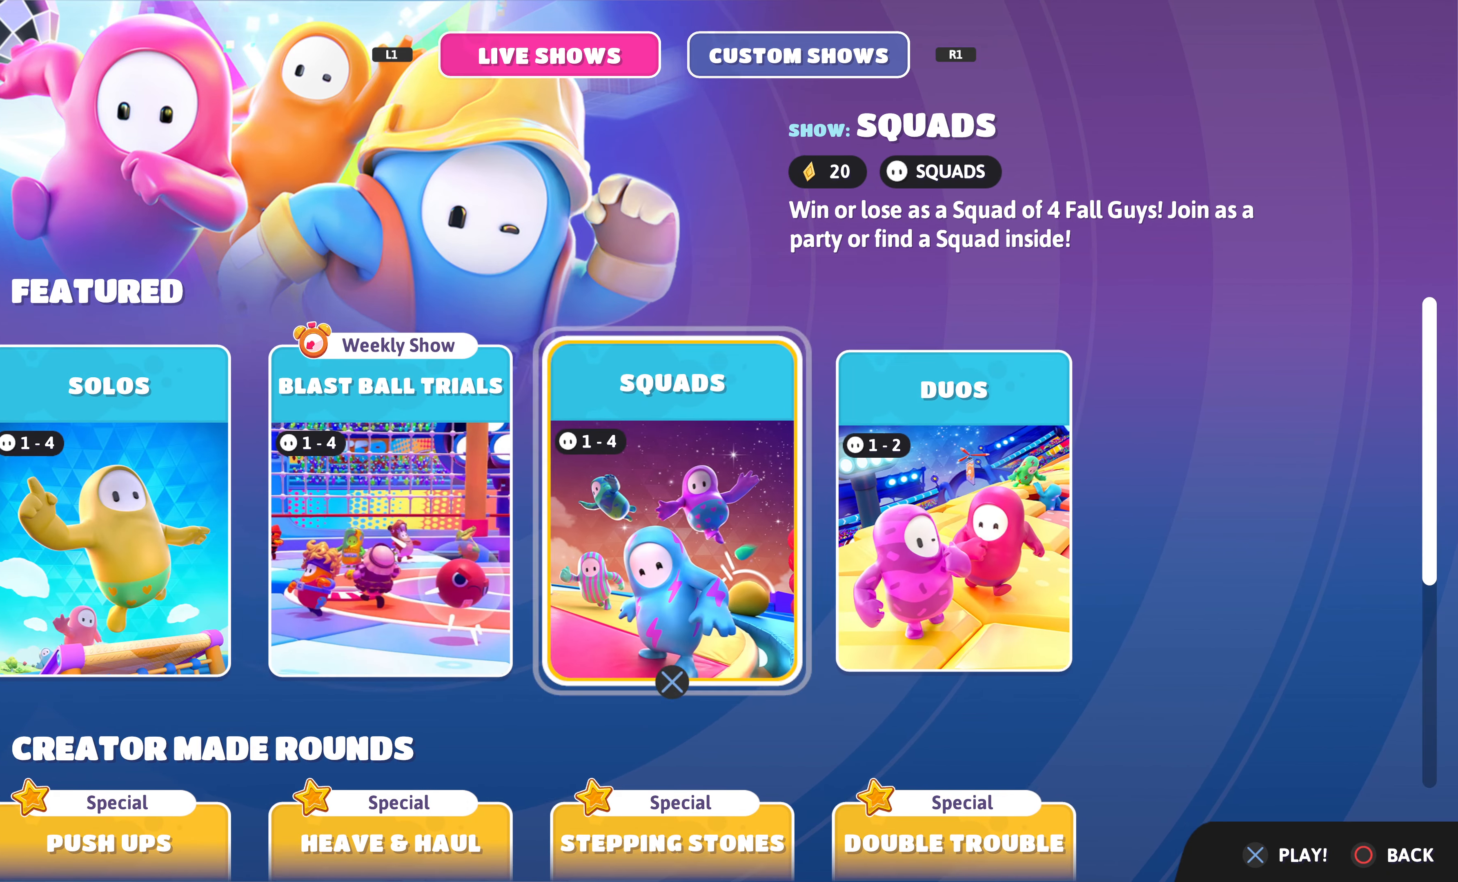
{"buttons": [], "left_stick": "center", "right_stick": "center", "events": [[166, "DPAD_LEFT", "down"], [233, "DPAD_LEFT", "up"], [433, "DPAD_LEFT", "down"], [500, "DPAD_LEFT", "up"]]}
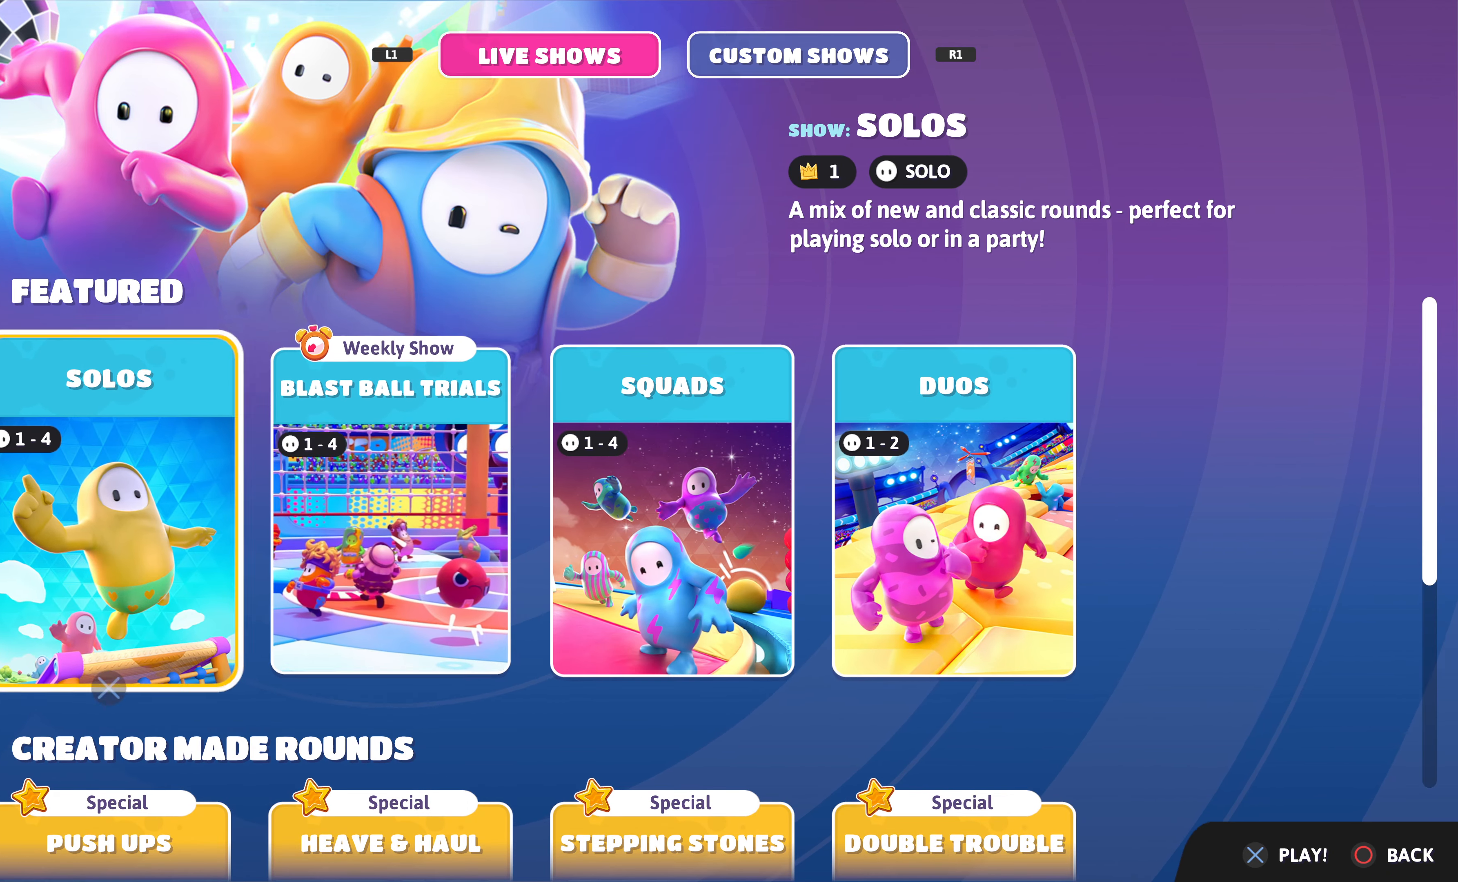
{"buttons": [], "left_stick": "center", "right_stick": "center", "events": [[400, "DPAD_RIGHT", "down"], [500, "DPAD_RIGHT", "up"]]}
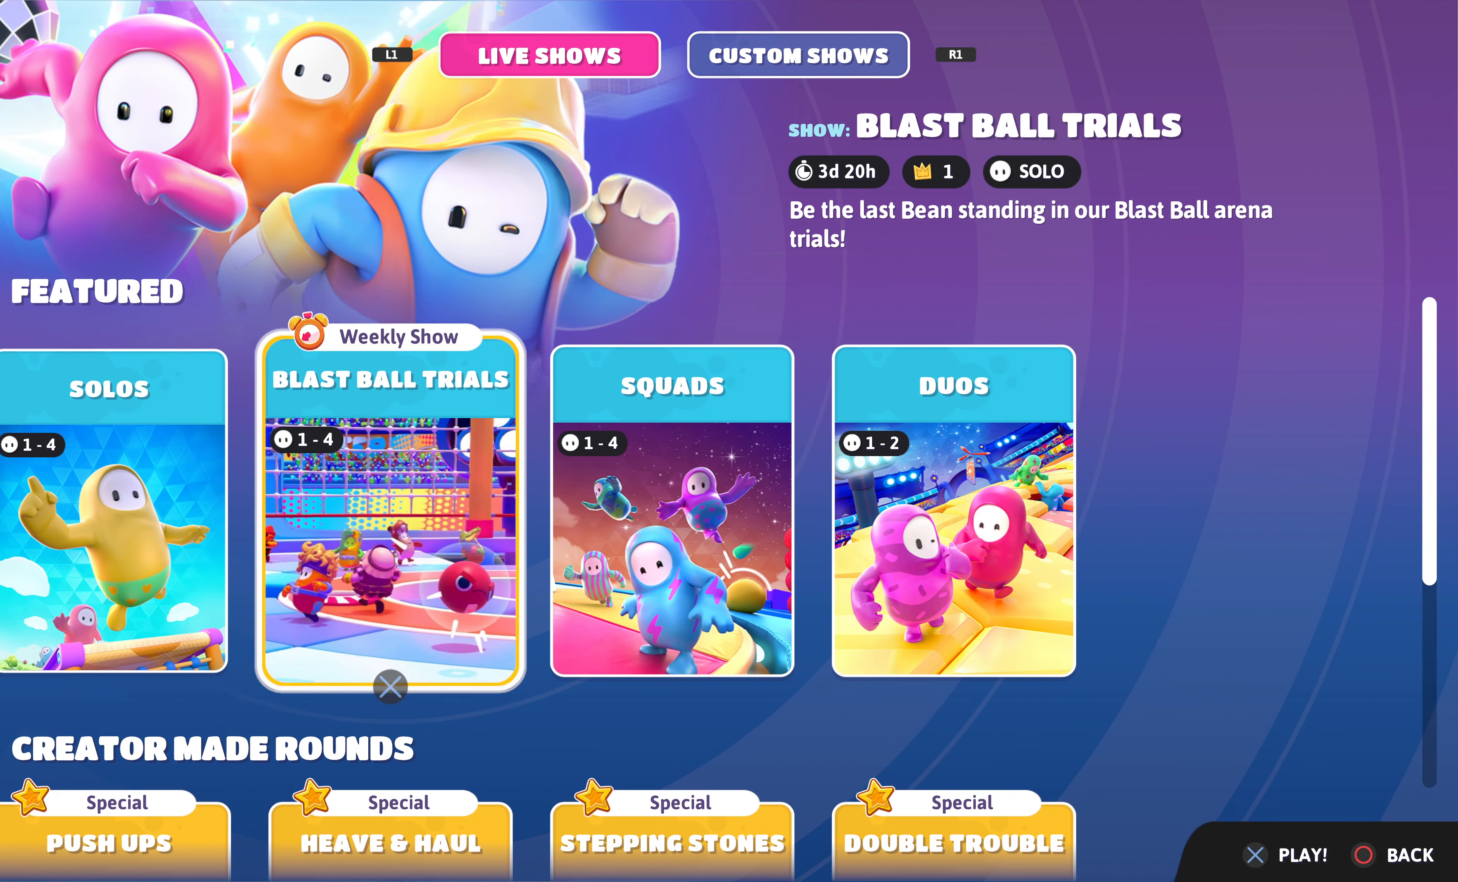
{"buttons": [], "left_stick": "center", "right_stick": "center", "events": [[233, "DPAD_LEFT", "down"], [333, "DPAD_LEFT", "up"]]}
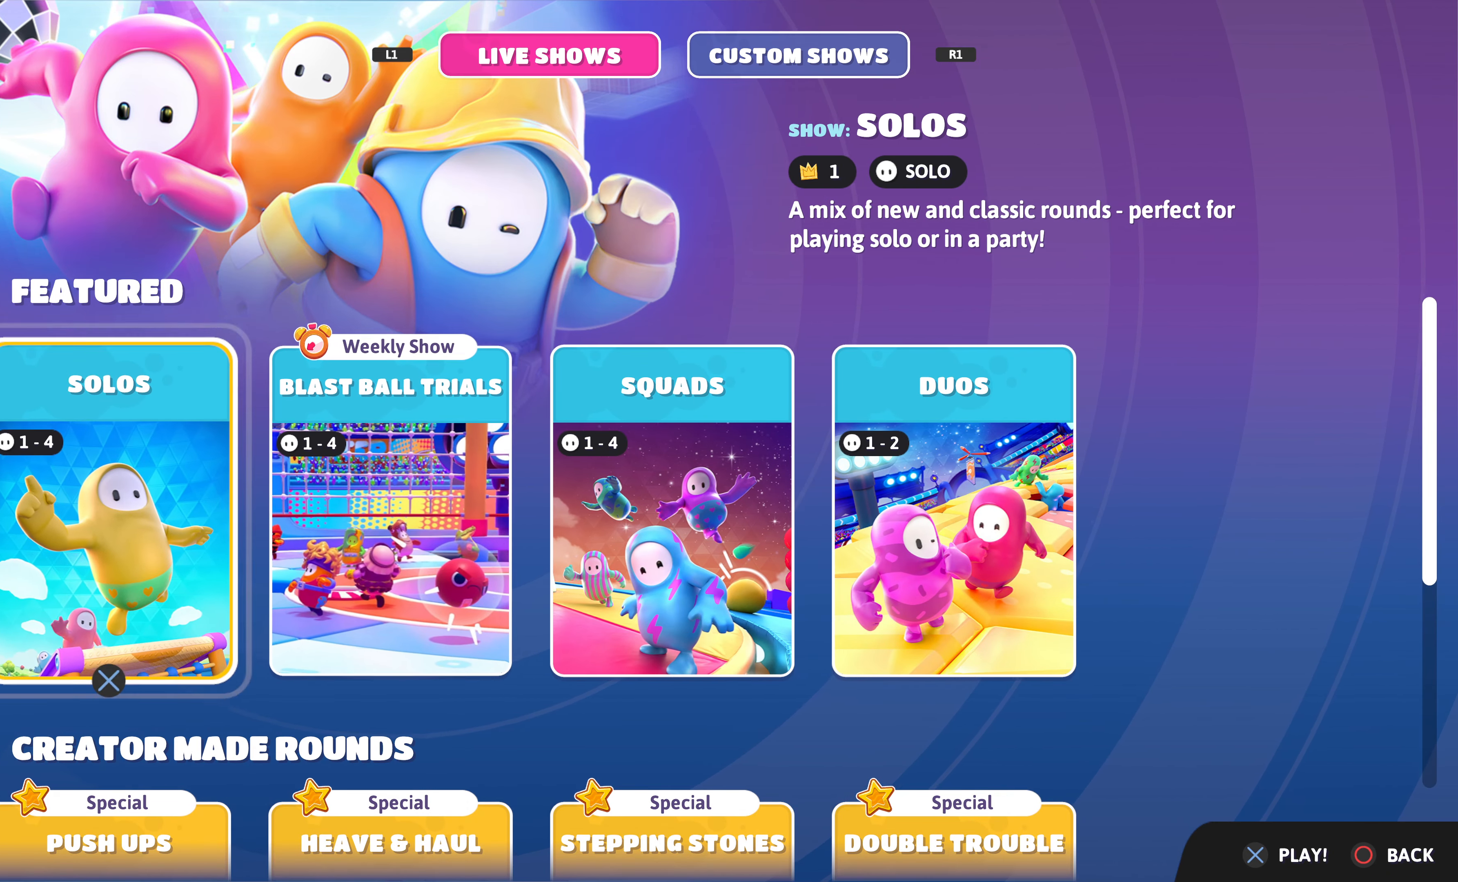
{"buttons": [], "left_stick": "center", "right_stick": "center", "events": [[400, "DPAD_DOWN", "down"], [466, "DPAD_DOWN", "up"]]}
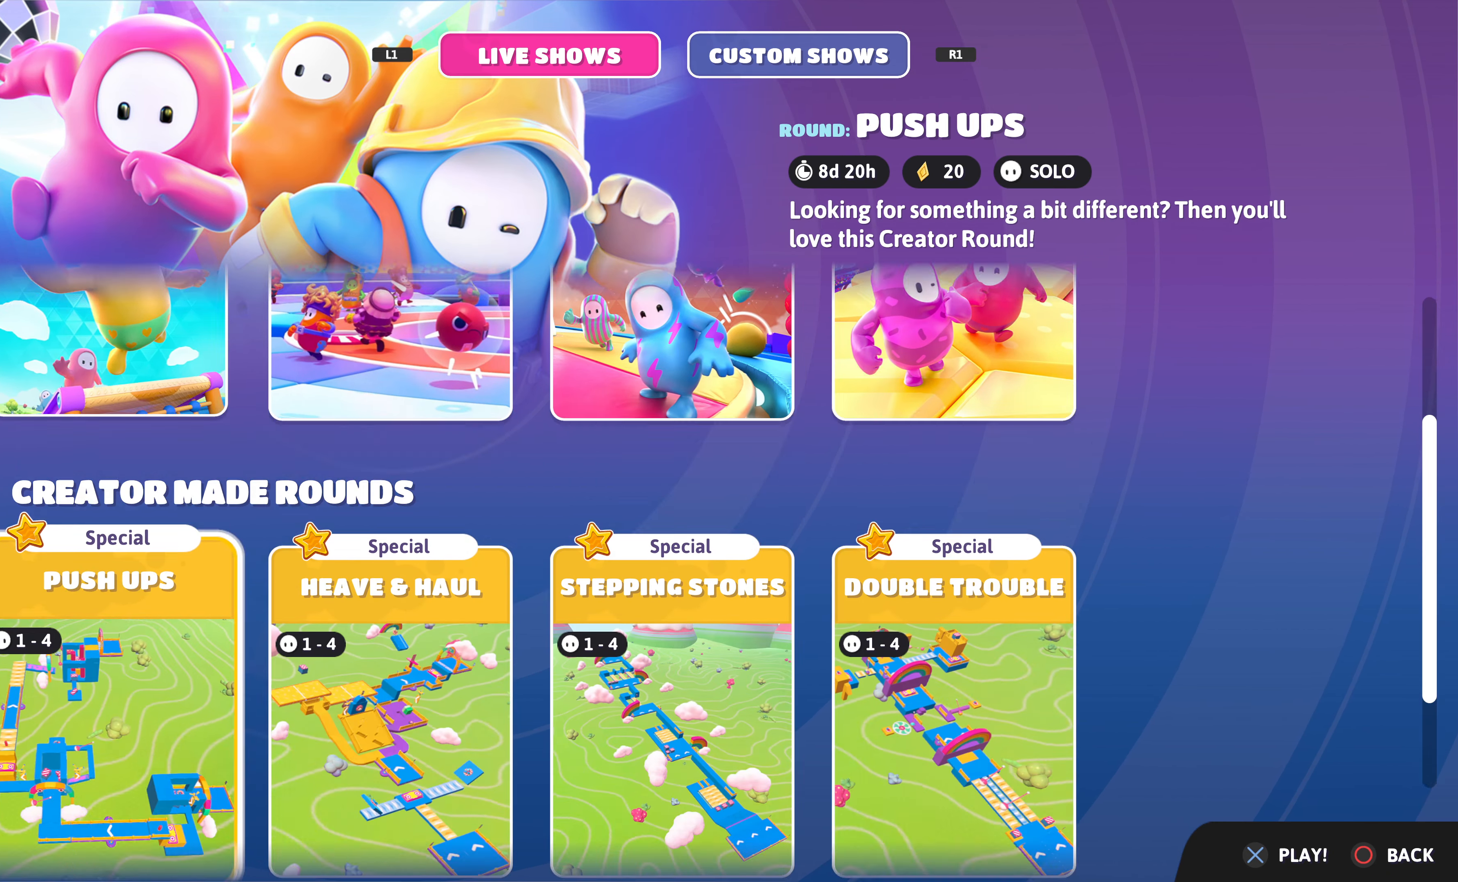
{"buttons": ["DPAD_RIGHT"], "left_stick": "center", "right_stick": "center", "events": [[433, "DPAD_RIGHT", "down"]]}
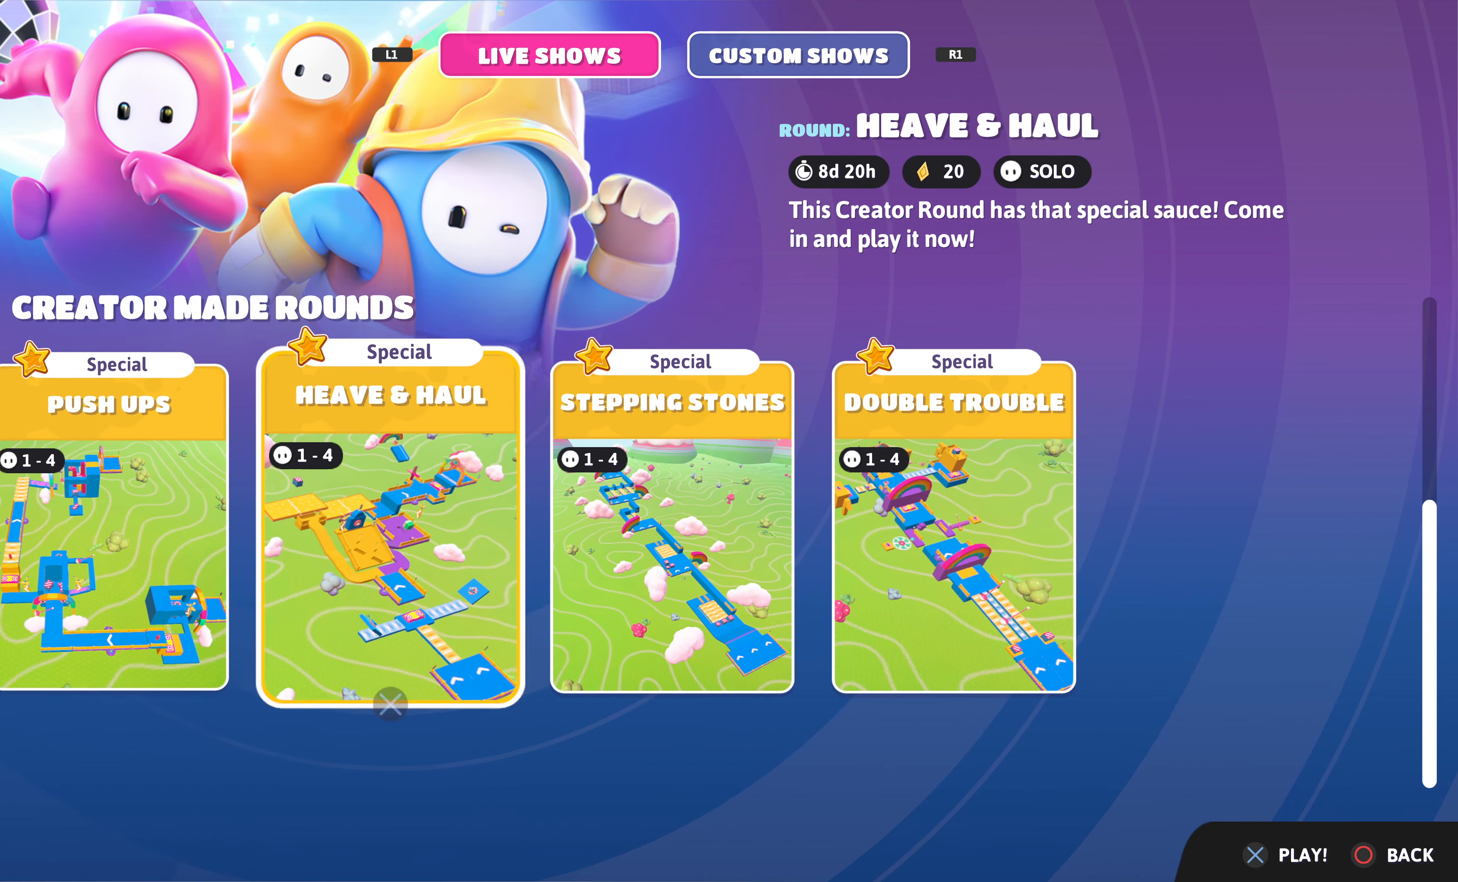
{"buttons": [], "left_stick": "center", "right_stick": "center", "events": [[33, "DPAD_RIGHT", "up"], [367, "DPAD_LEFT", "down"], [434, "DPAD_LEFT", "up"]]}
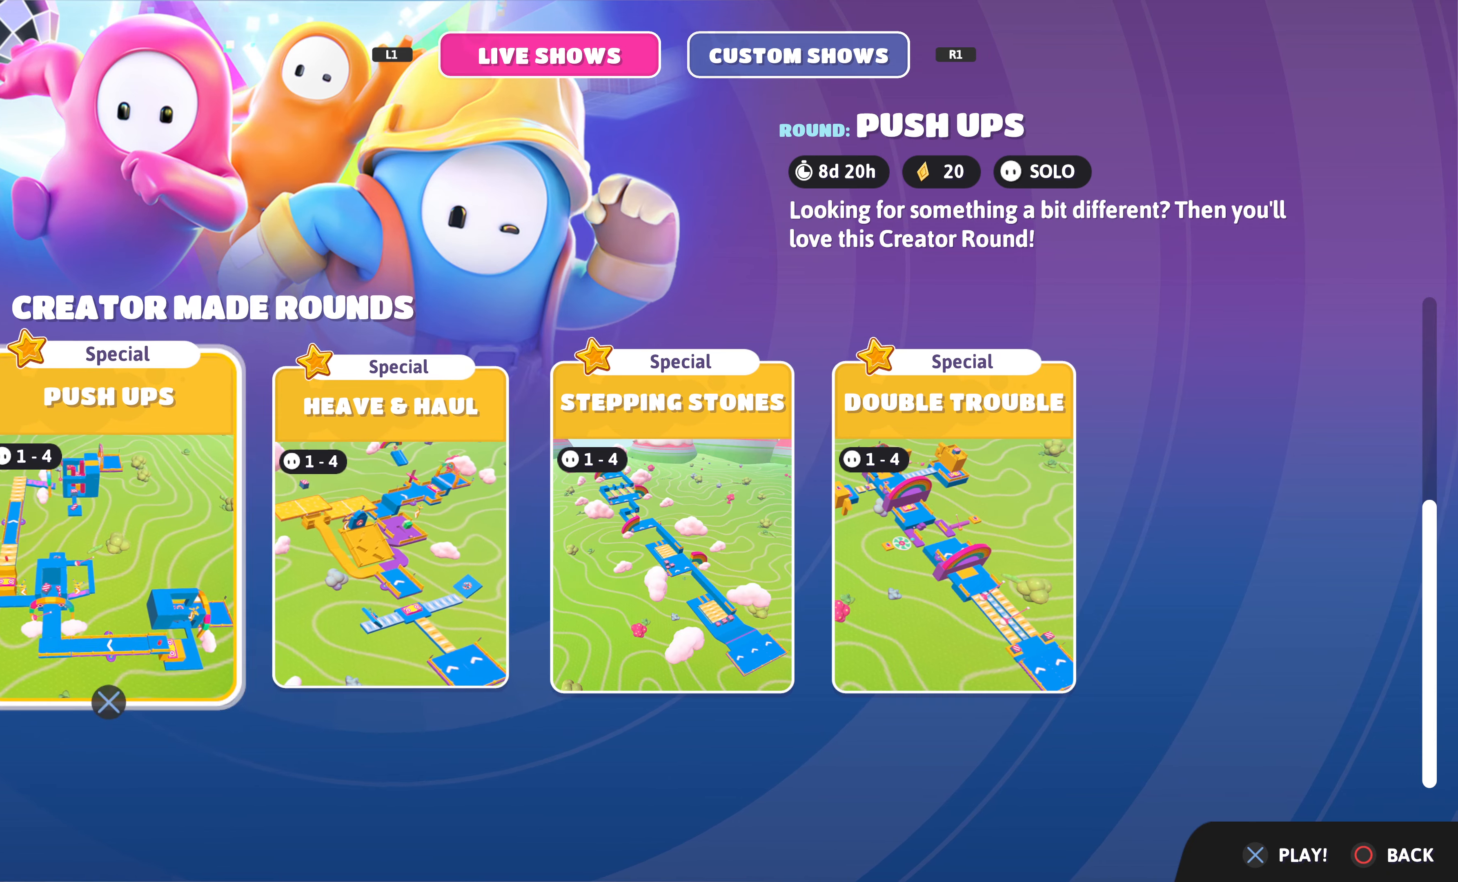
{"buttons": [], "left_stick": "center", "right_stick": "center", "events": [[400, "DPAD_RIGHT", "down"], [467, "DPAD_RIGHT", "up"]]}
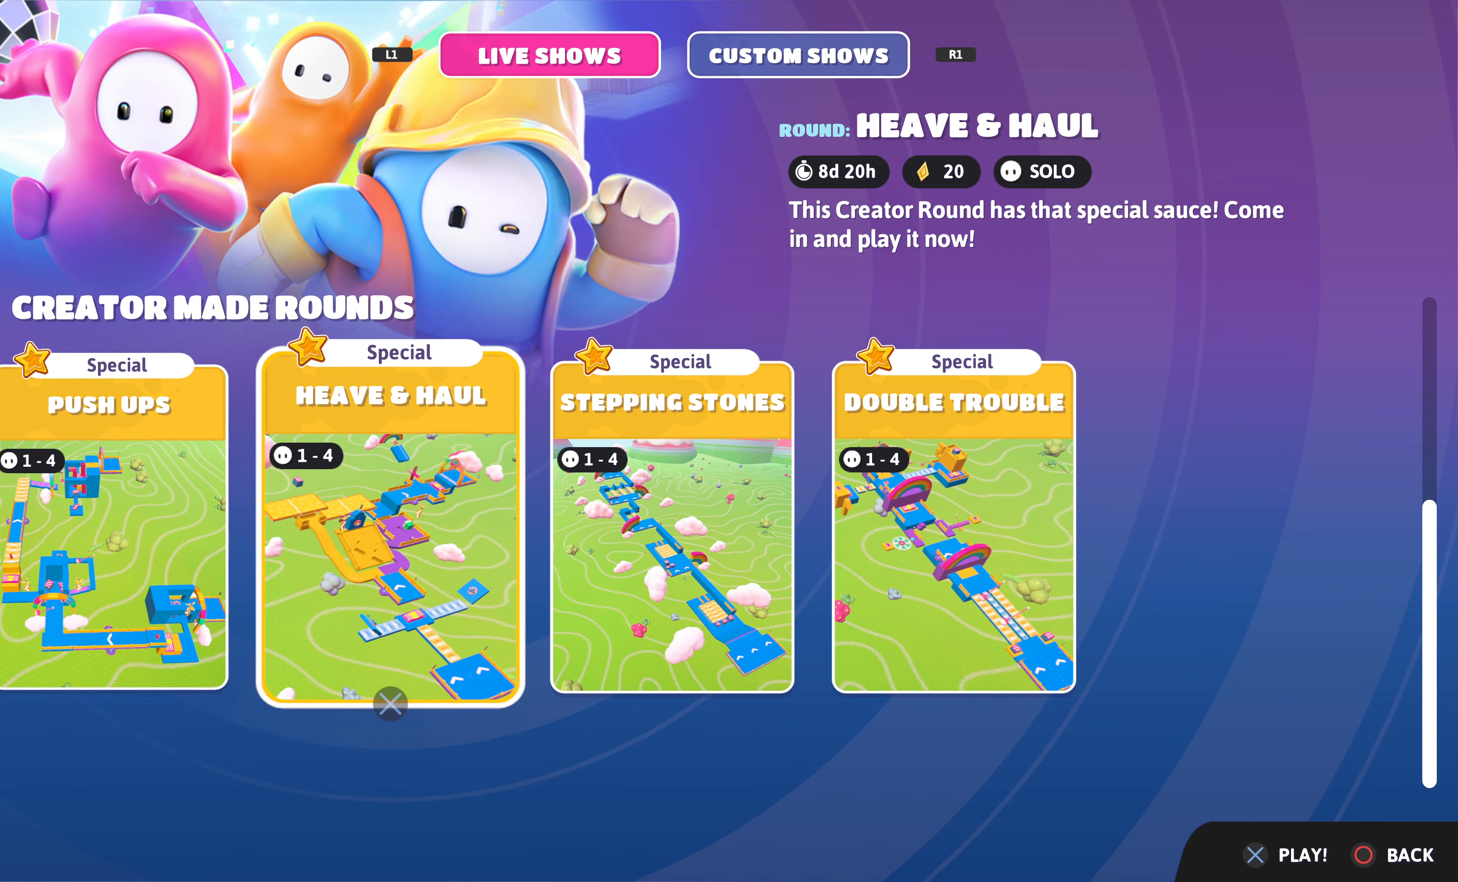
{"buttons": [], "left_stick": "center", "right_stick": "center", "events": [[100, "DPAD_RIGHT", "down"], [167, "DPAD_RIGHT", "up"], [267, "DPAD_RIGHT", "down"], [367, "DPAD_RIGHT", "up"]]}
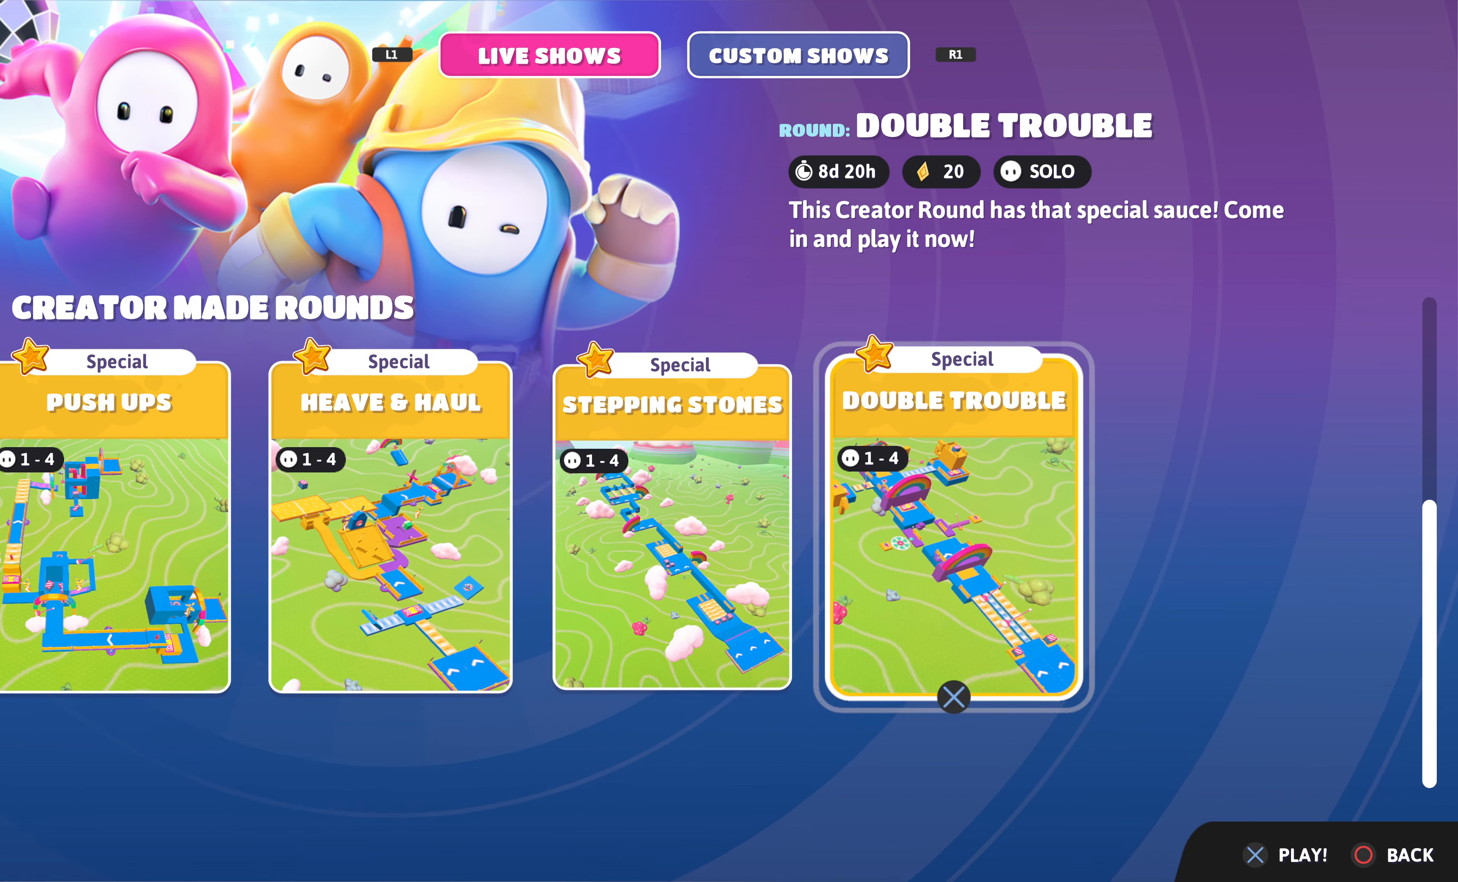
{"buttons": [], "left_stick": "center", "right_stick": "center", "events": [[34, "DPAD_UP", "down"], [134, "DPAD_UP", "up"], [467, "DPAD_LEFT", "down"], [500, "DPAD_LEFT", "up"]]}
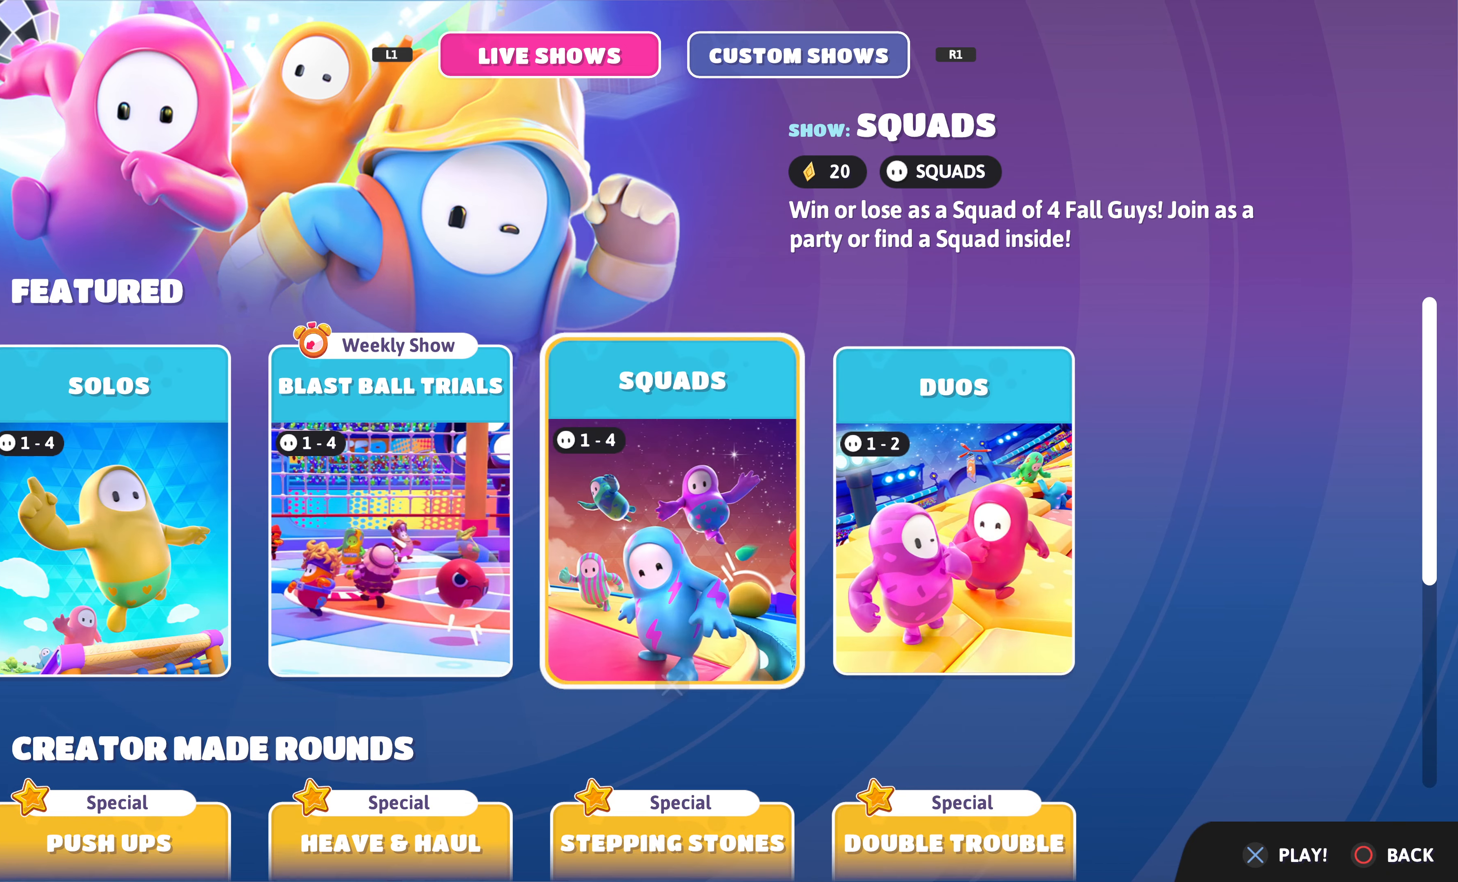
{"buttons": [], "left_stick": "center", "right_stick": "center", "events": [[267, "DPAD_LEFT", "down"], [367, "DPAD_LEFT", "up"]]}
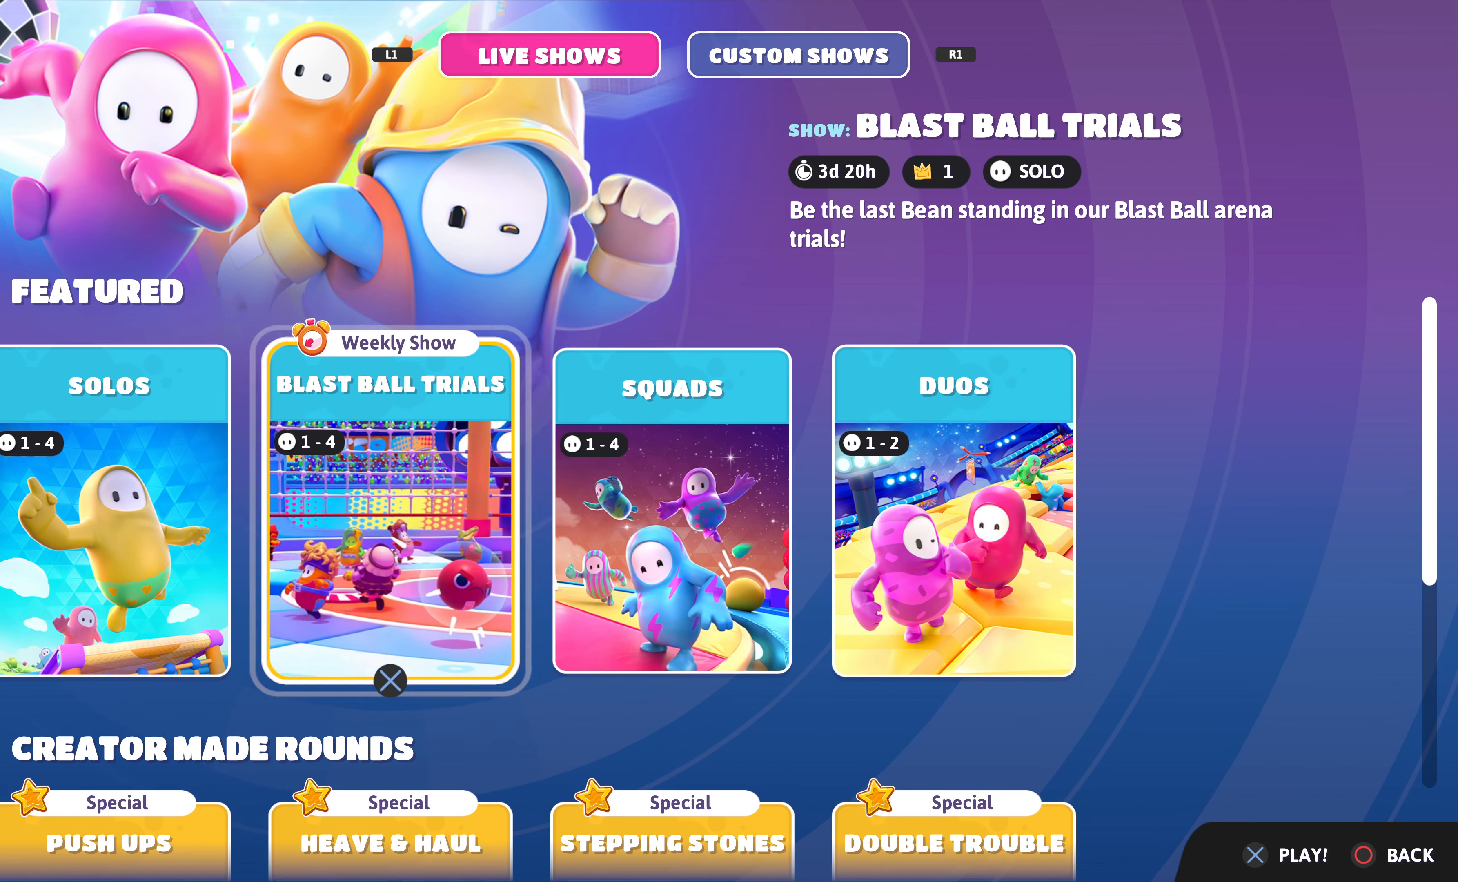
{"buttons": [], "left_stick": "center", "right_stick": "center", "events": [[300, "DPAD_RIGHT", "down"], [434, "DPAD_RIGHT", "up"]]}
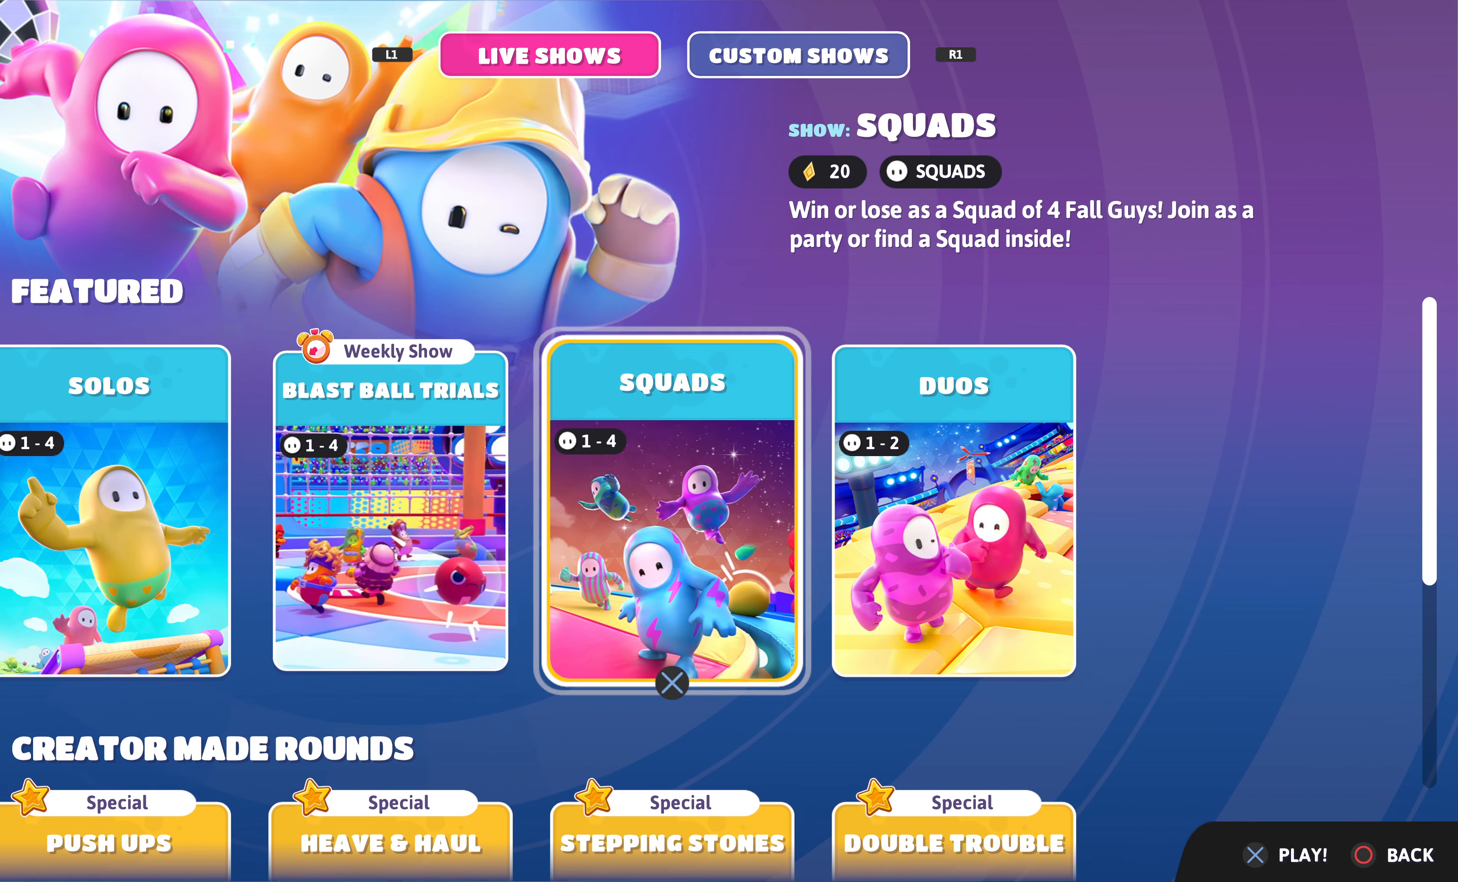
{"buttons": [], "left_stick": "center", "right_stick": "center", "events": []}
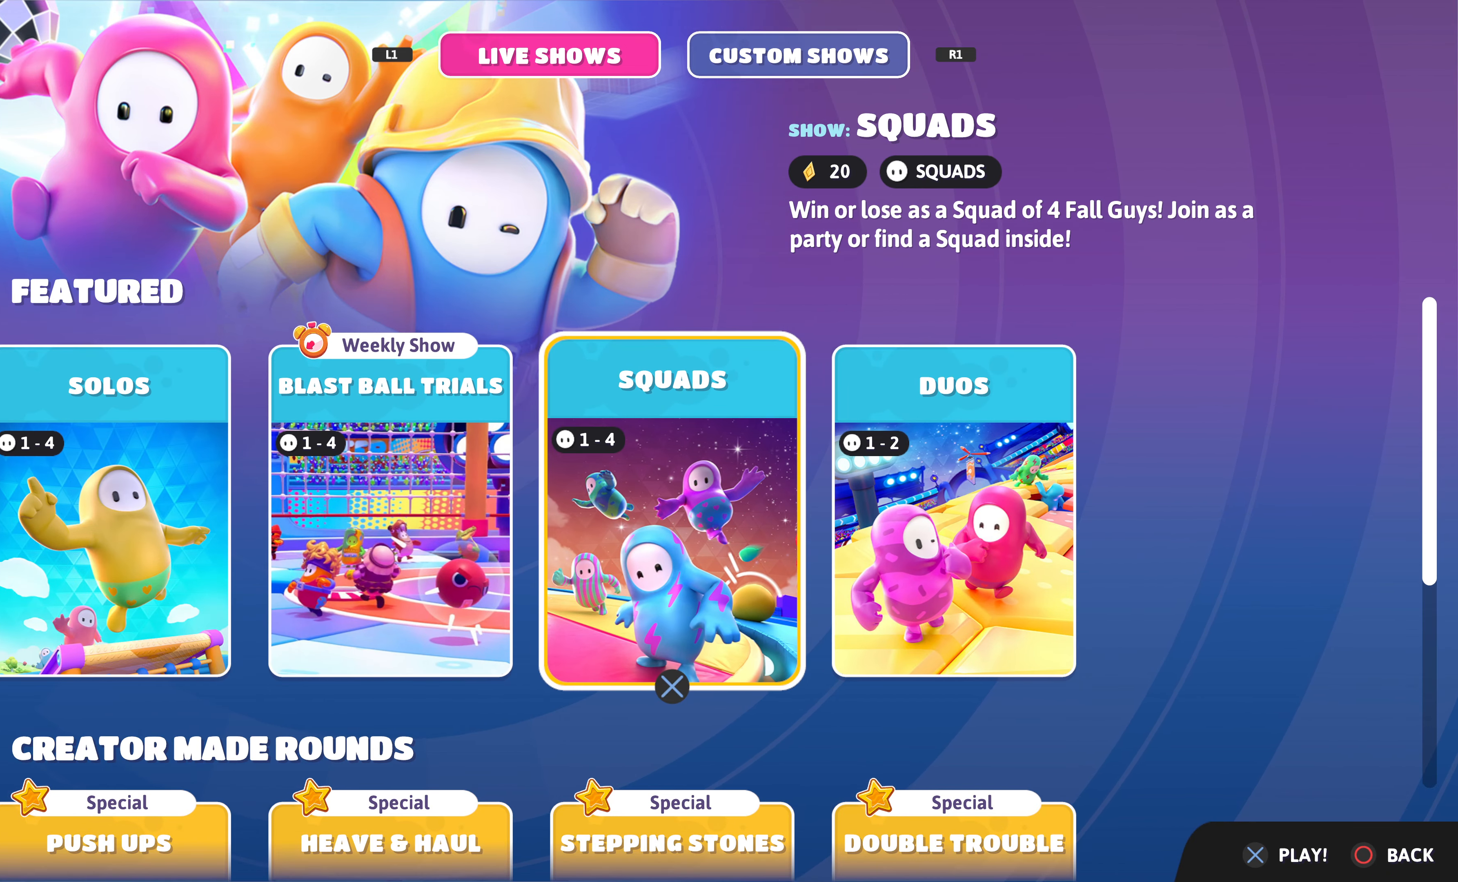
{"buttons": [], "left_stick": "center", "right_stick": "center", "events": []}
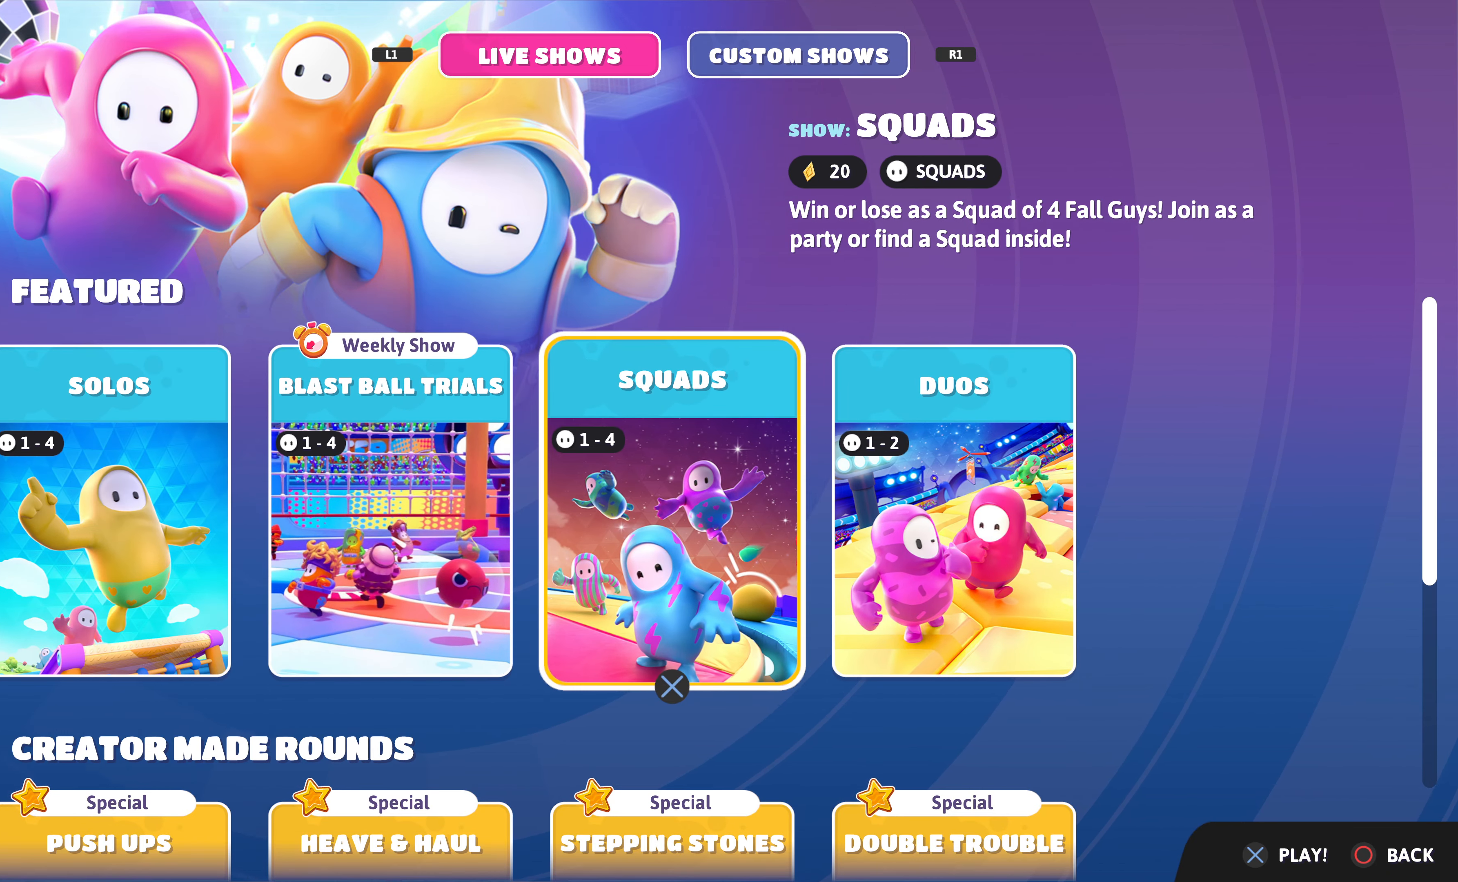
{"buttons": [], "left_stick": "center", "right_stick": "center", "events": [[200, "DPAD_RIGHT", "down"], [334, "DPAD_RIGHT", "up"]]}
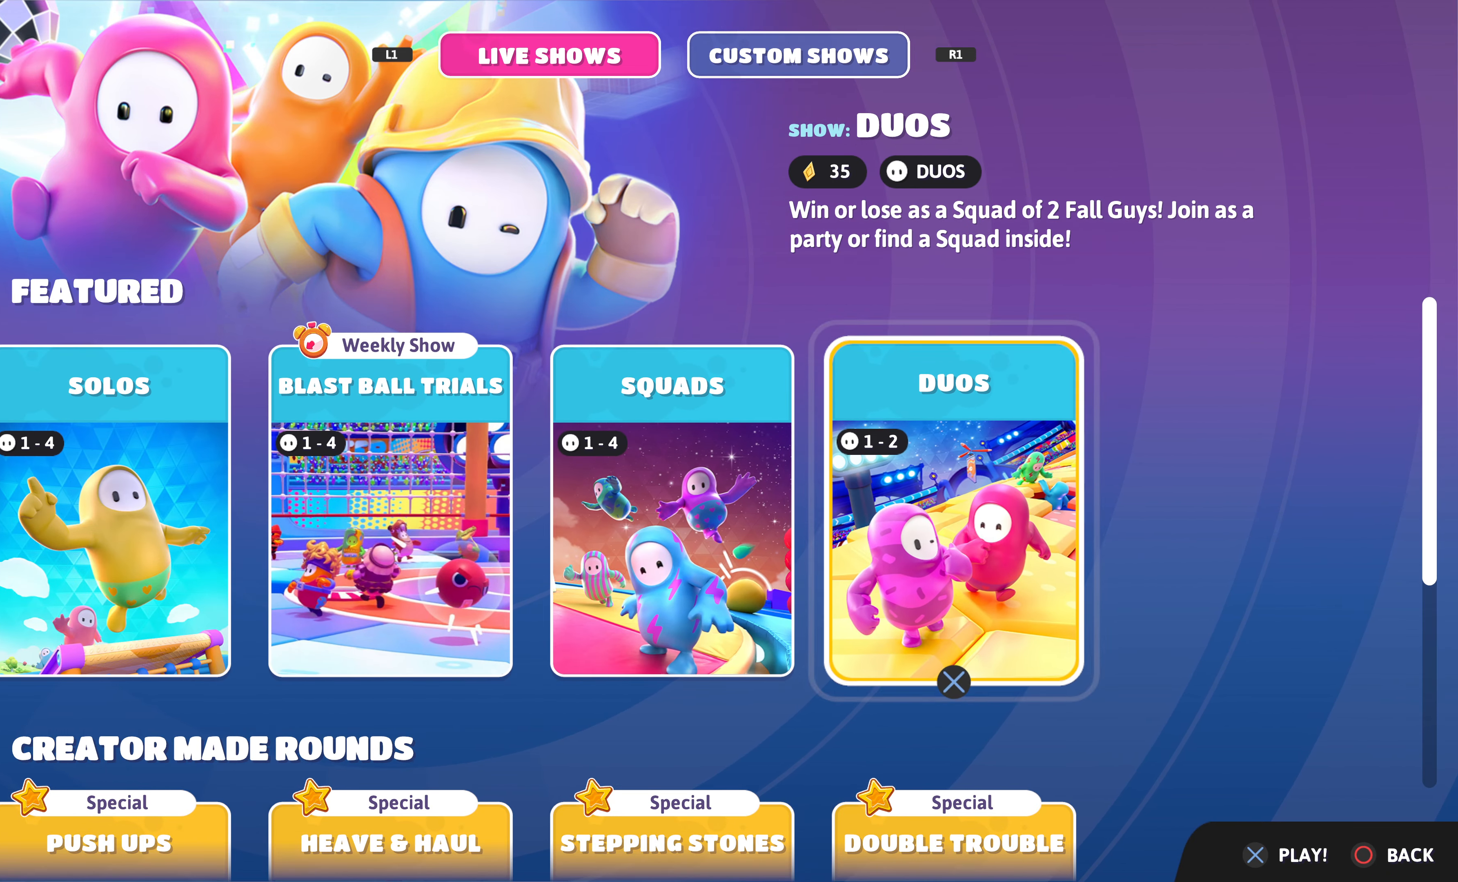
{"buttons": ["DPAD_LEFT"], "left_stick": "center", "right_stick": "center", "events": [[134, "DPAD_LEFT", "down"], [267, "DPAD_LEFT", "up"], [500, "DPAD_LEFT", "down"]]}